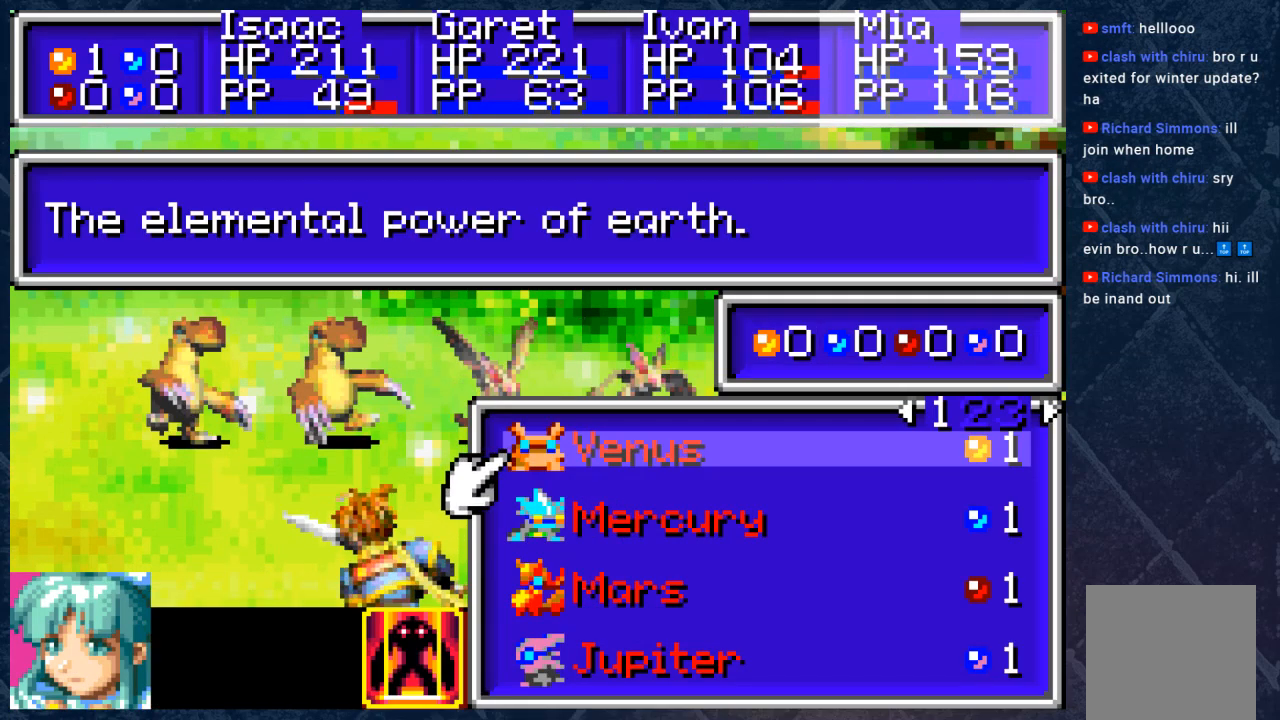
Gameplay with a controller (Xbox layout); each line is a JSON object with the inputs held at the frame after it. "events" lists button and stick changes between this image and that frame as [ms after this image, input, new state], when the widget could be followed in between. Not read: Z.
{"buttons": [], "left_stick": "center", "right_stick": "center", "events": [[150, "DPAD_RIGHT", "up"]]}
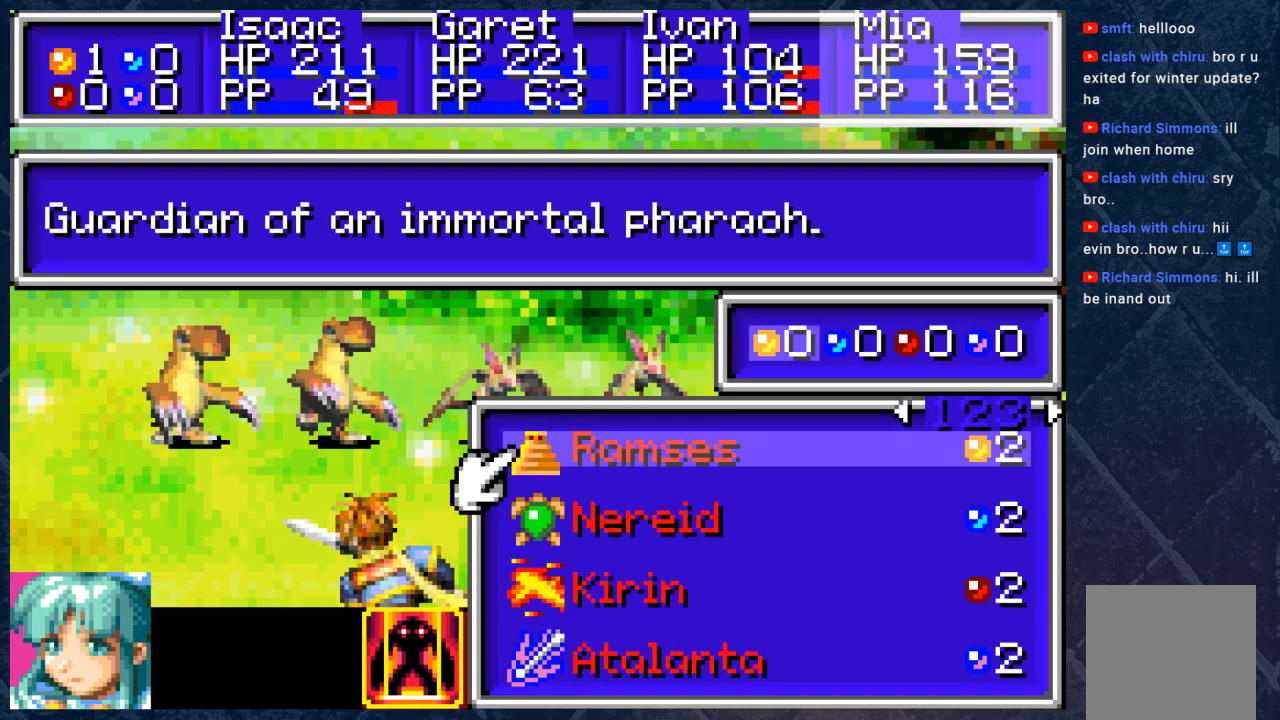
{"buttons": ["DPAD_RIGHT"], "left_stick": "center", "right_stick": "center", "events": [[417, "DPAD_RIGHT", "down"]]}
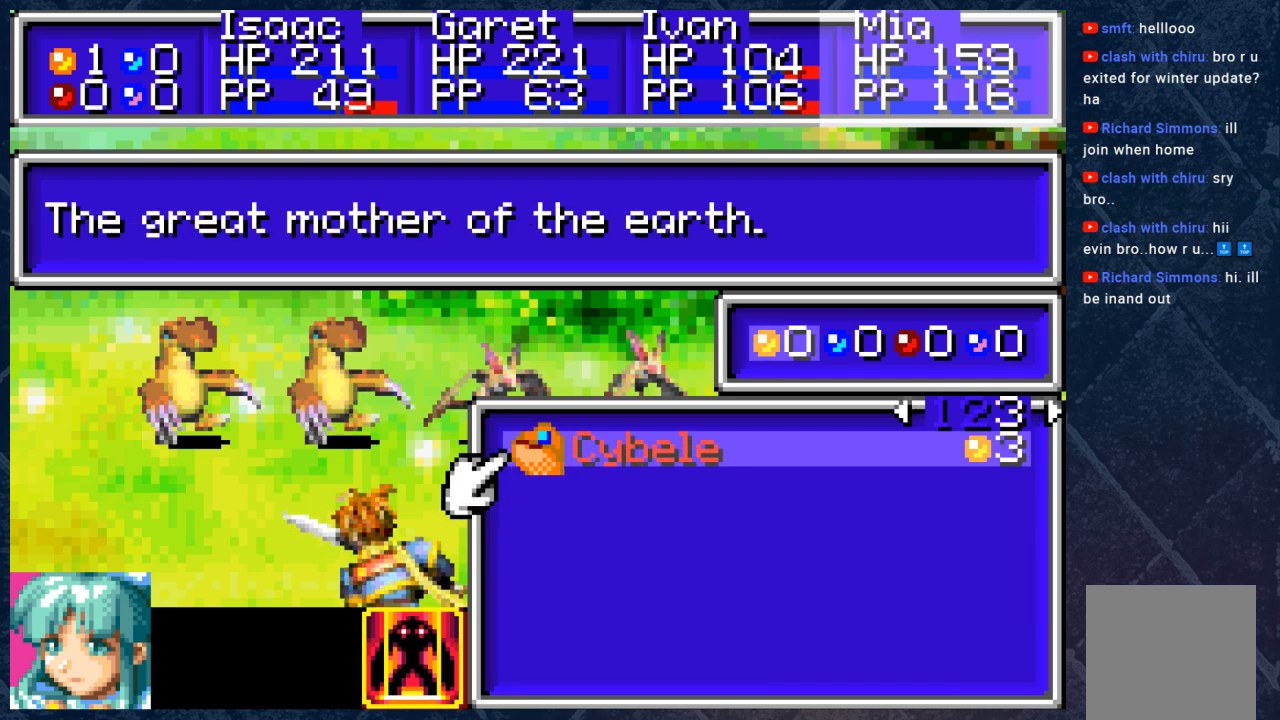
{"buttons": [], "left_stick": "center", "right_stick": "center", "events": [[117, "DPAD_RIGHT", "up"]]}
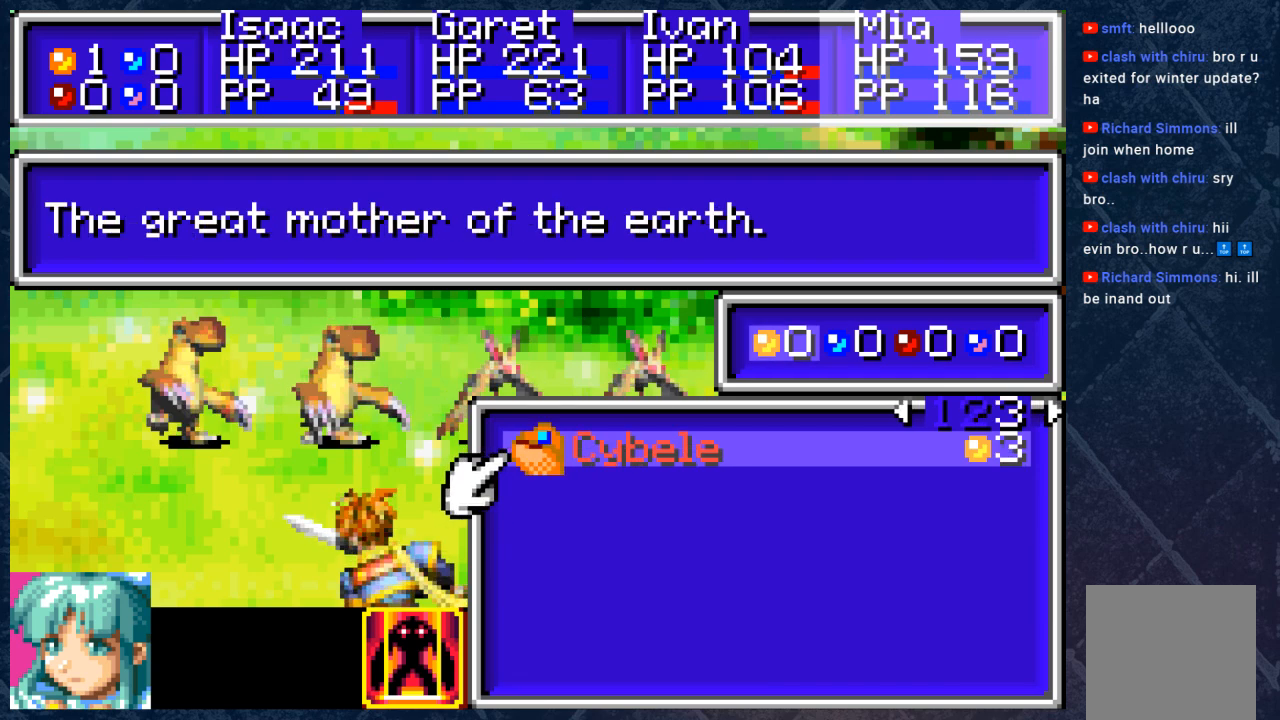
{"buttons": ["DPAD_LEFT"], "left_stick": "center", "right_stick": "center", "events": [[150, "DPAD_LEFT", "down"], [333, "DPAD_LEFT", "up"], [467, "DPAD_LEFT", "down"]]}
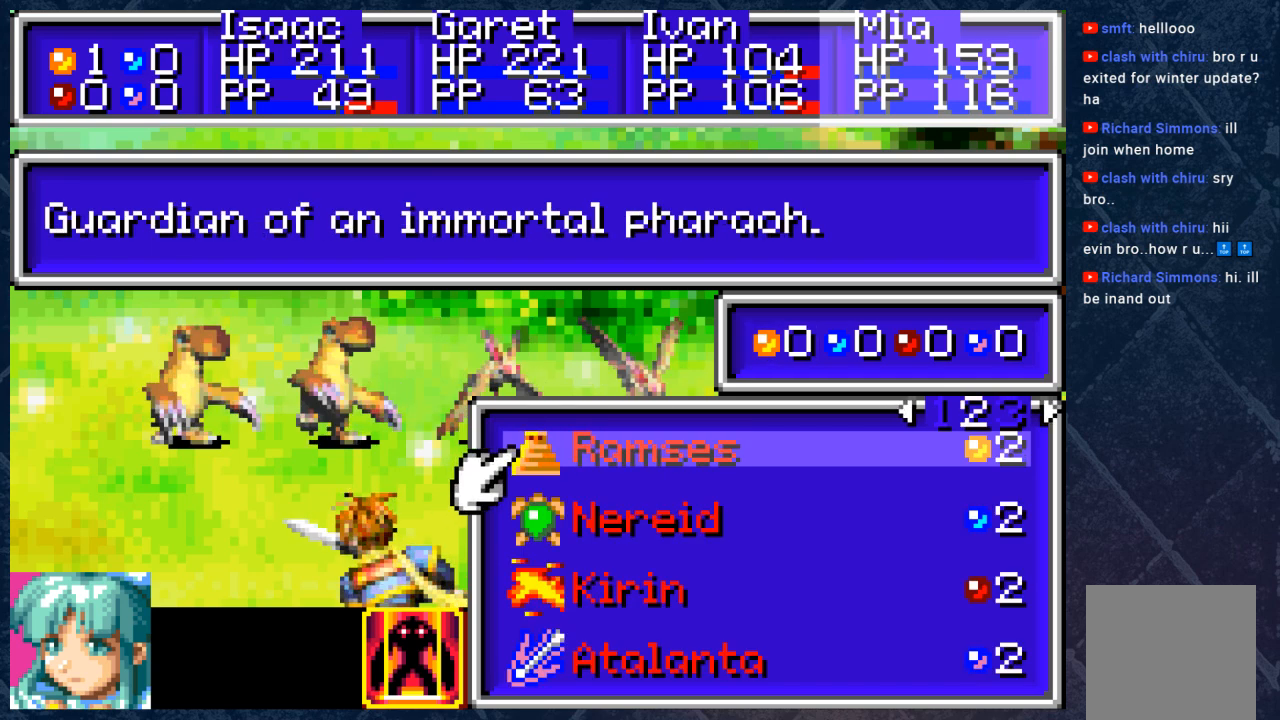
{"buttons": [], "left_stick": "center", "right_stick": "center", "events": [[117, "DPAD_LEFT", "up"]]}
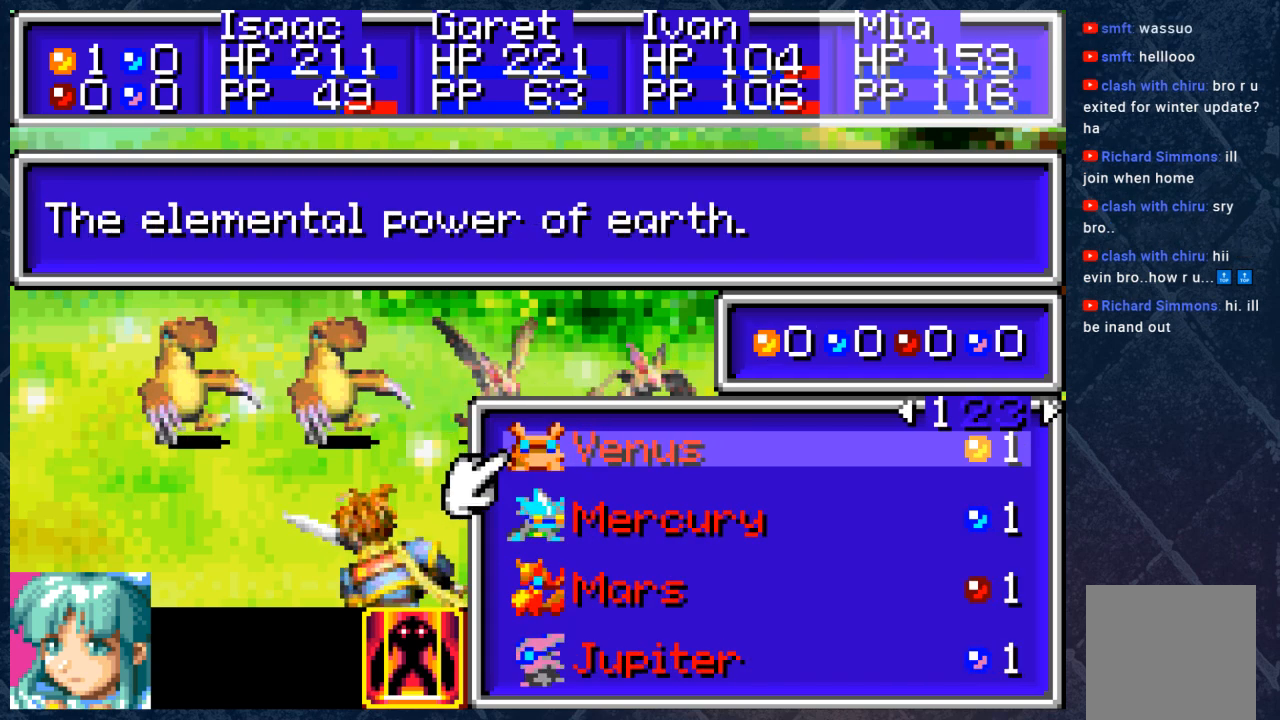
{"buttons": [], "left_stick": "center", "right_stick": "center", "events": [[317, "B", "down"], [467, "B", "up"]]}
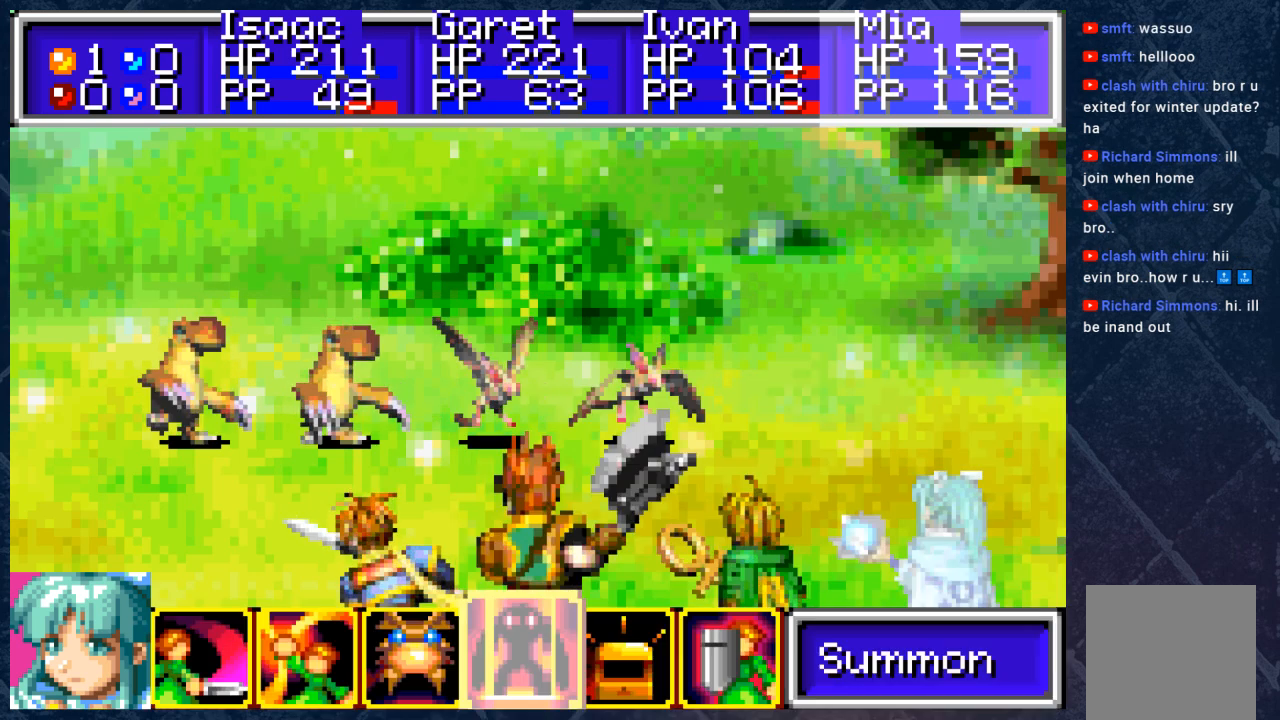
{"buttons": ["DPAD_LEFT"], "left_stick": "center", "right_stick": "center", "events": [[450, "DPAD_LEFT", "down"]]}
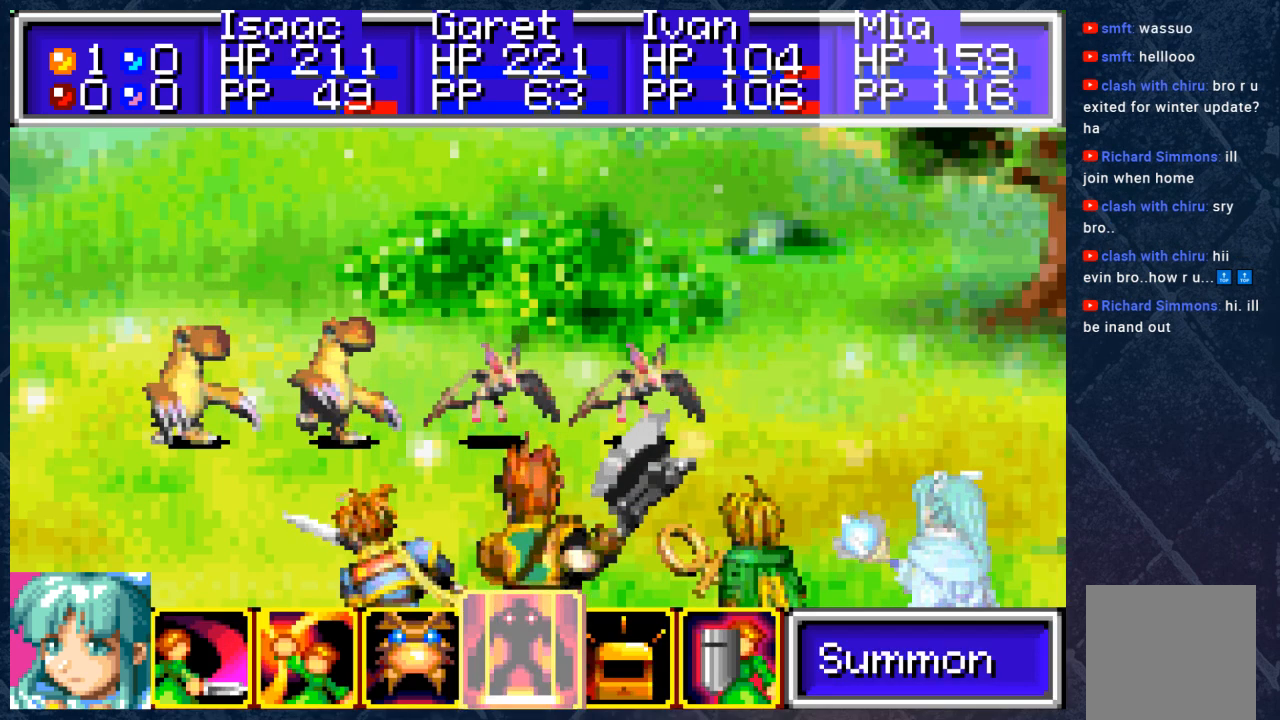
{"buttons": [], "left_stick": "center", "right_stick": "center", "events": [[117, "DPAD_LEFT", "up"], [283, "A", "down"], [417, "A", "up"]]}
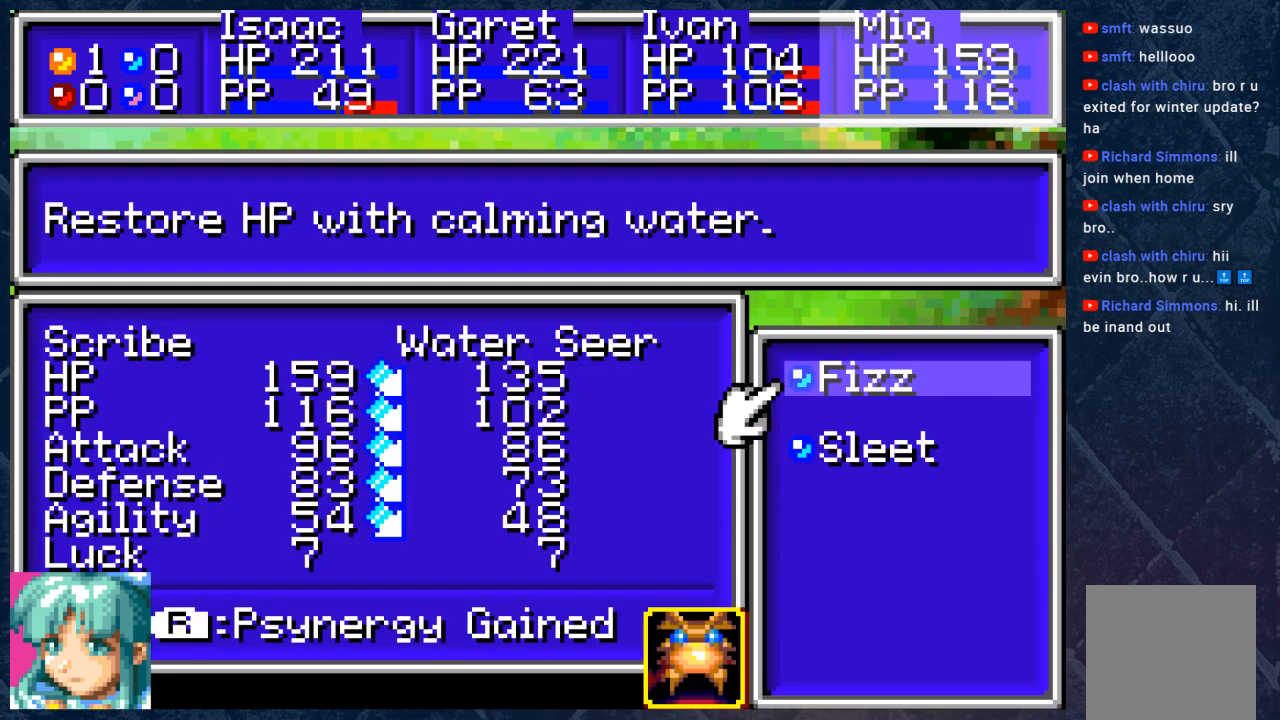
{"buttons": [], "left_stick": "center", "right_stick": "center", "events": []}
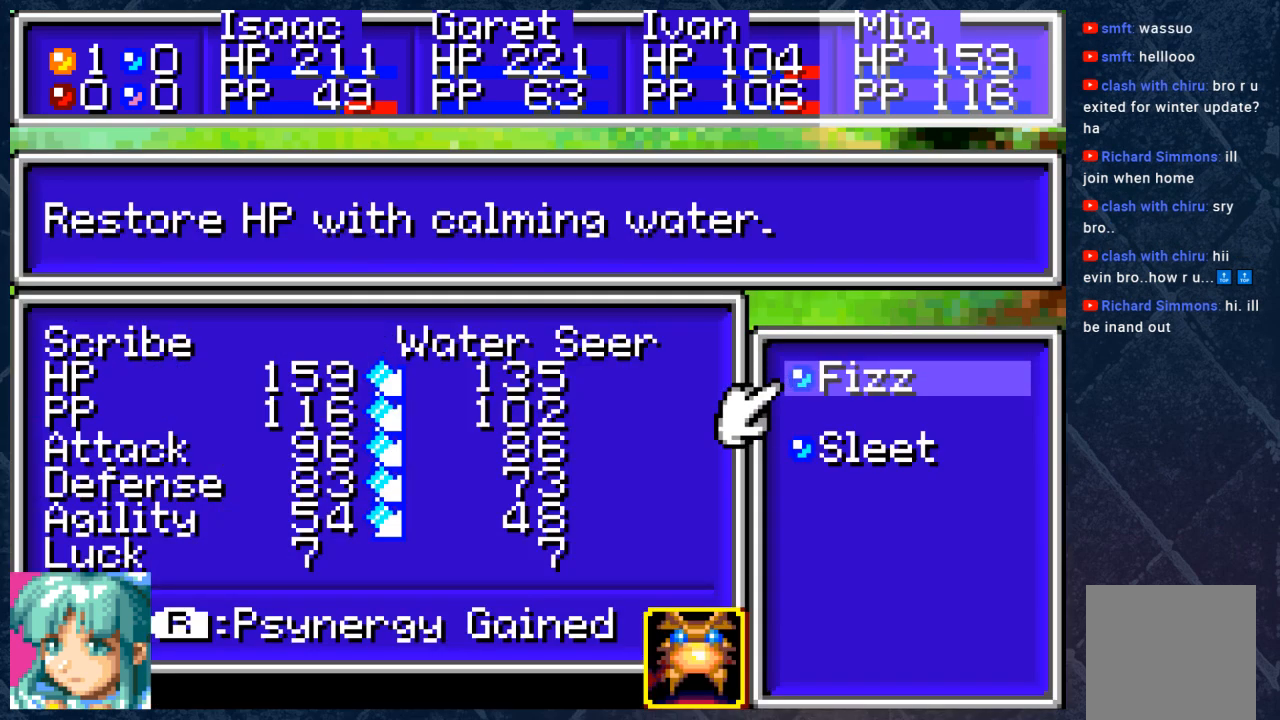
{"buttons": [], "left_stick": "center", "right_stick": "center", "events": []}
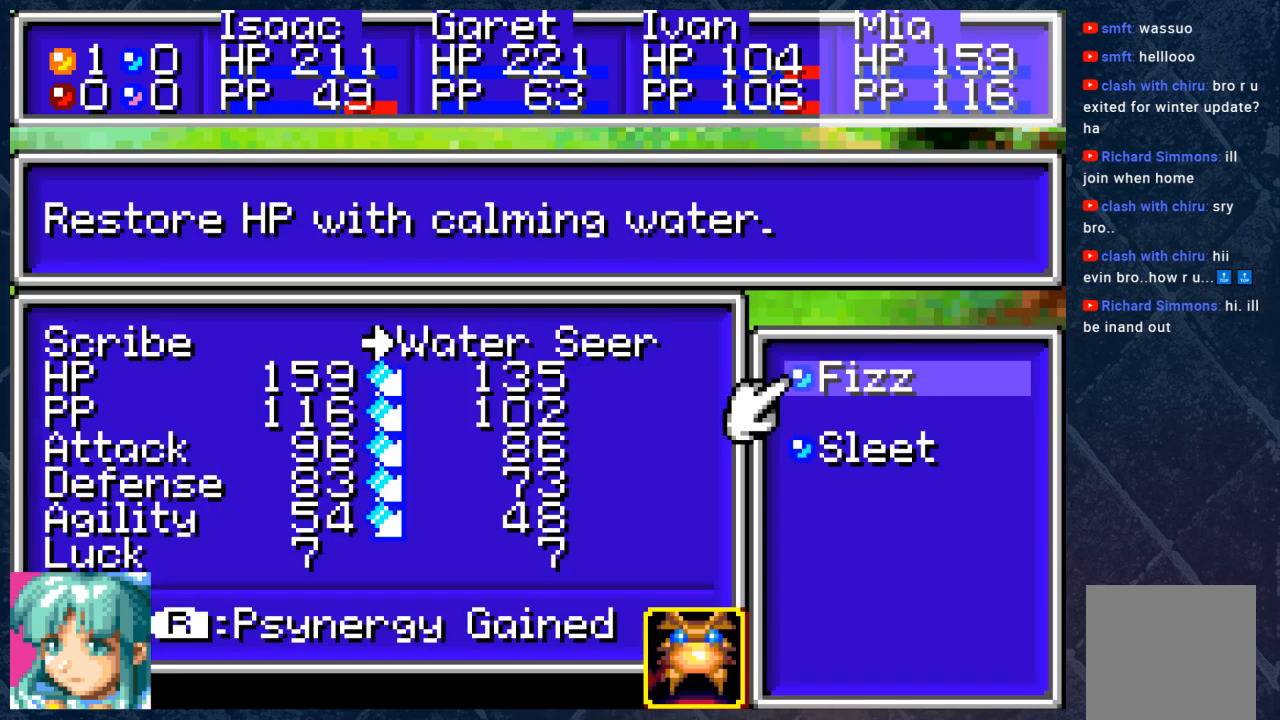
{"buttons": [], "left_stick": "center", "right_stick": "center", "events": []}
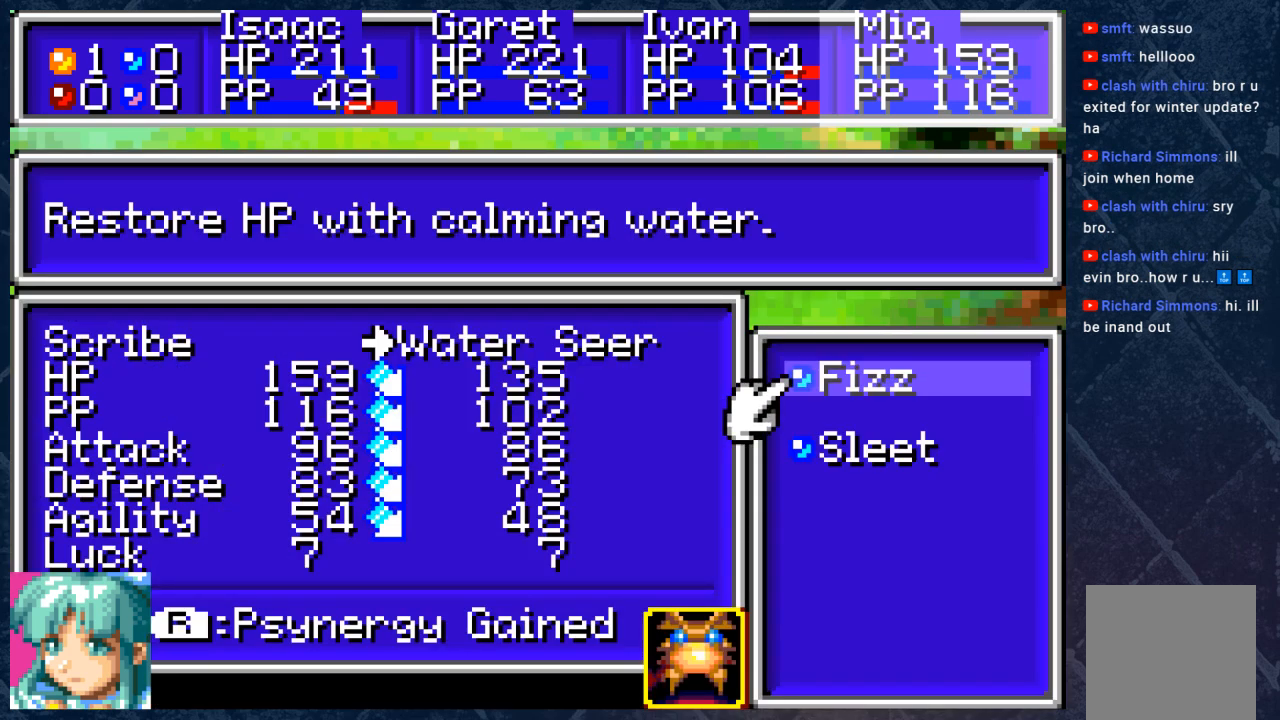
{"buttons": [], "left_stick": "center", "right_stick": "center", "events": []}
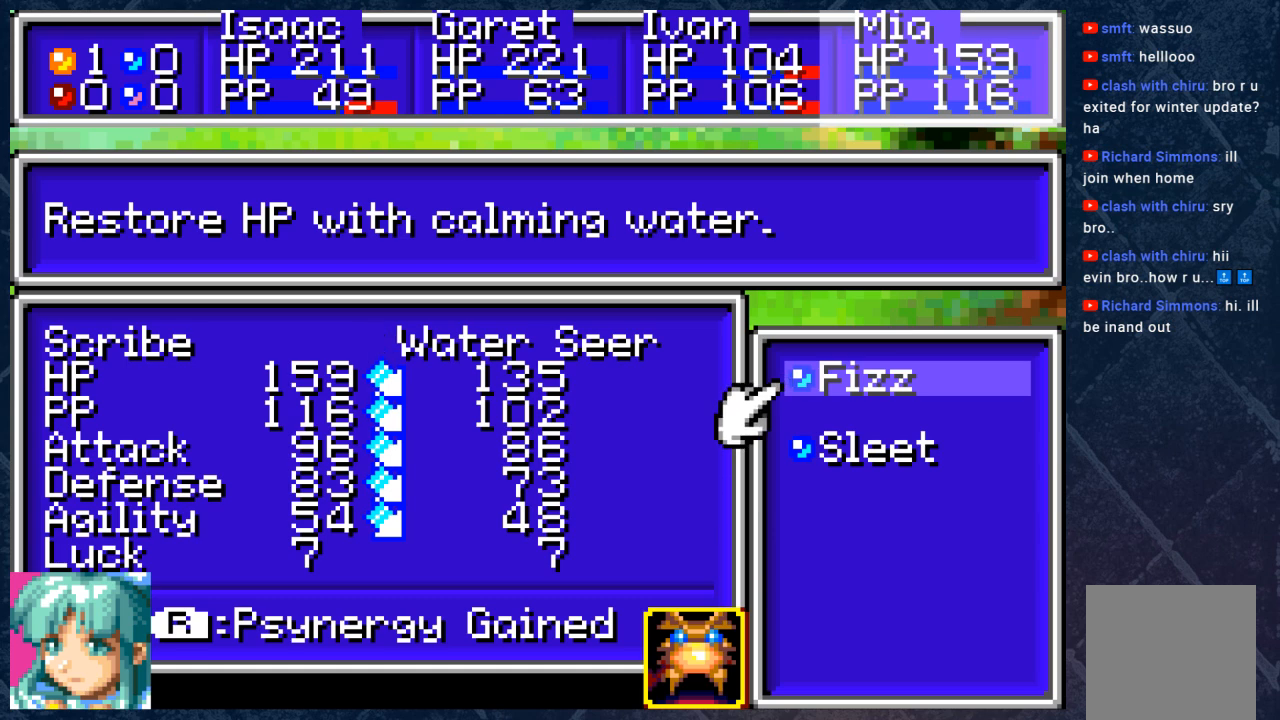
{"buttons": [], "left_stick": "center", "right_stick": "center", "events": []}
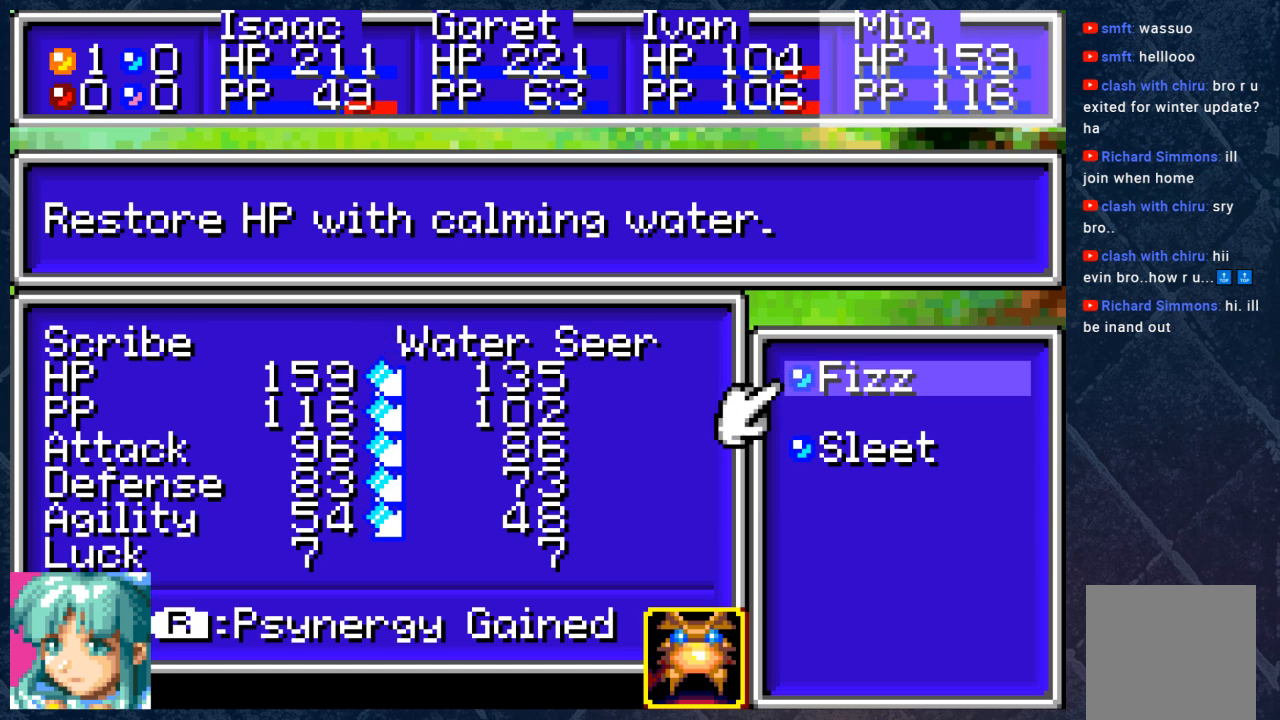
{"buttons": ["DPAD_LEFT"], "left_stick": "center", "right_stick": "center", "events": [[150, "B", "down"], [250, "B", "up"], [467, "DPAD_LEFT", "down"]]}
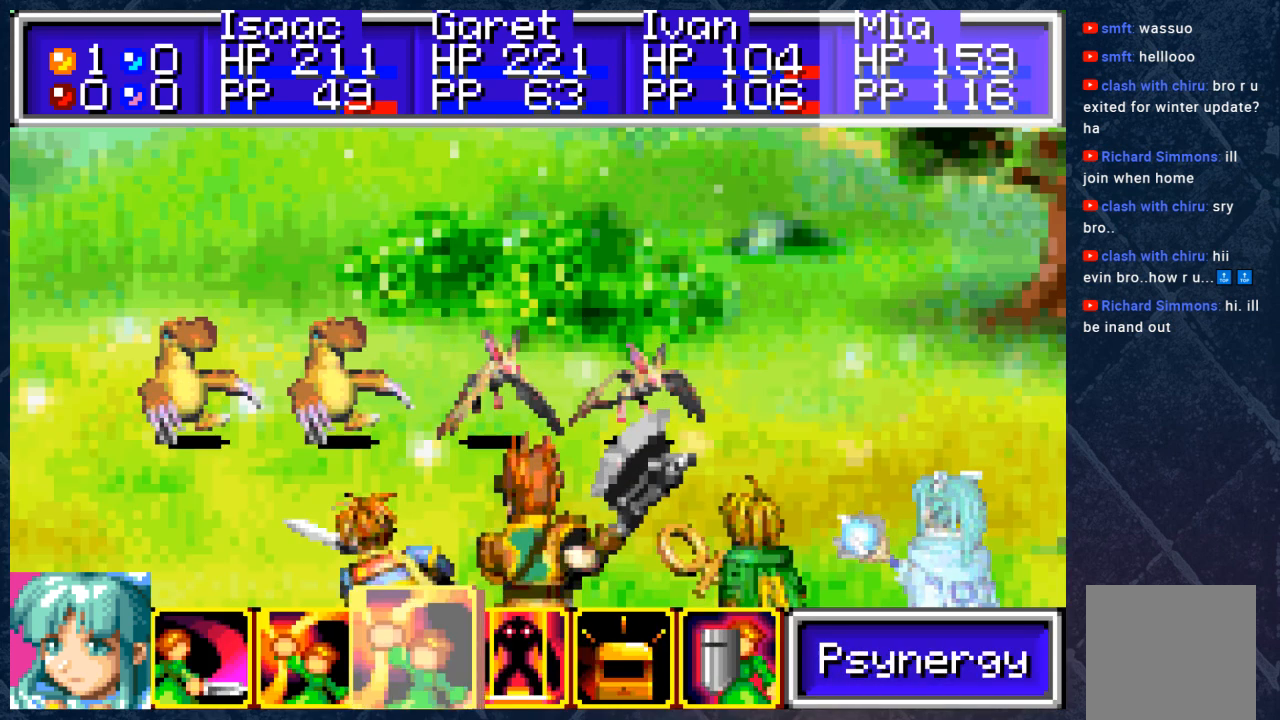
{"buttons": [], "left_stick": "center", "right_stick": "center", "events": [[83, "DPAD_LEFT", "up"]]}
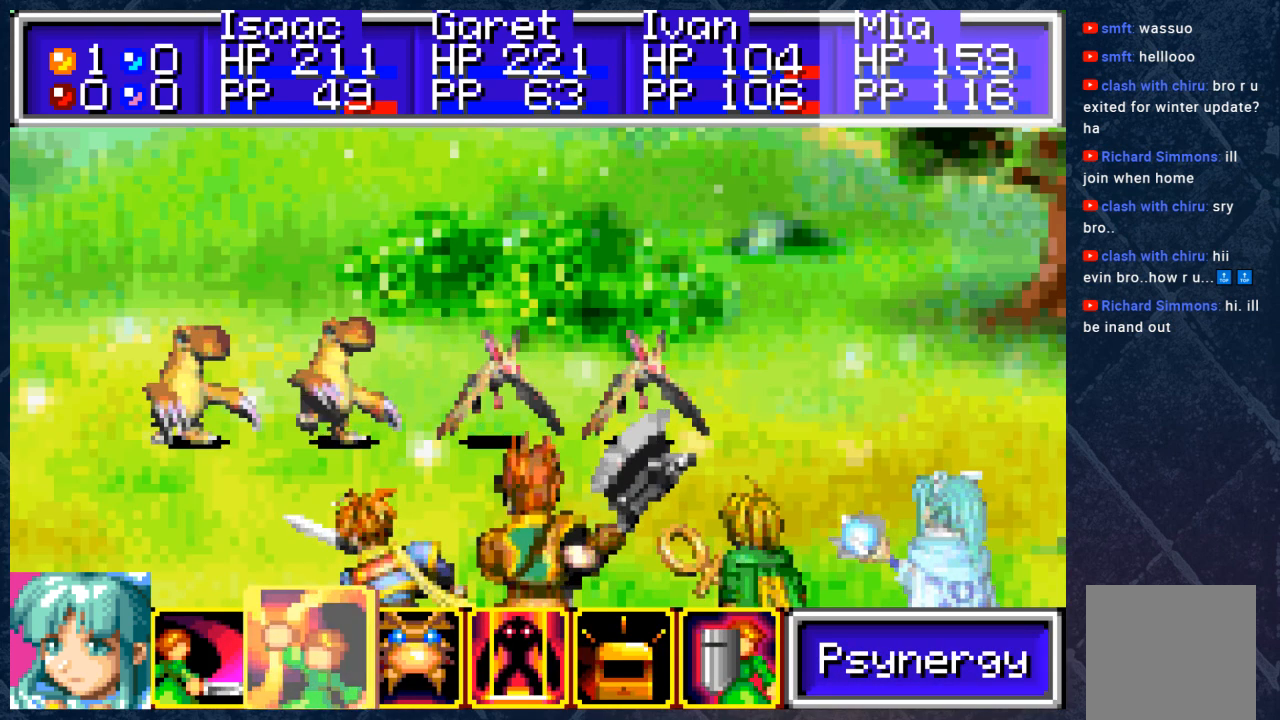
{"buttons": ["DPAD_RIGHT"], "left_stick": "center", "right_stick": "center", "events": [[400, "DPAD_RIGHT", "down"]]}
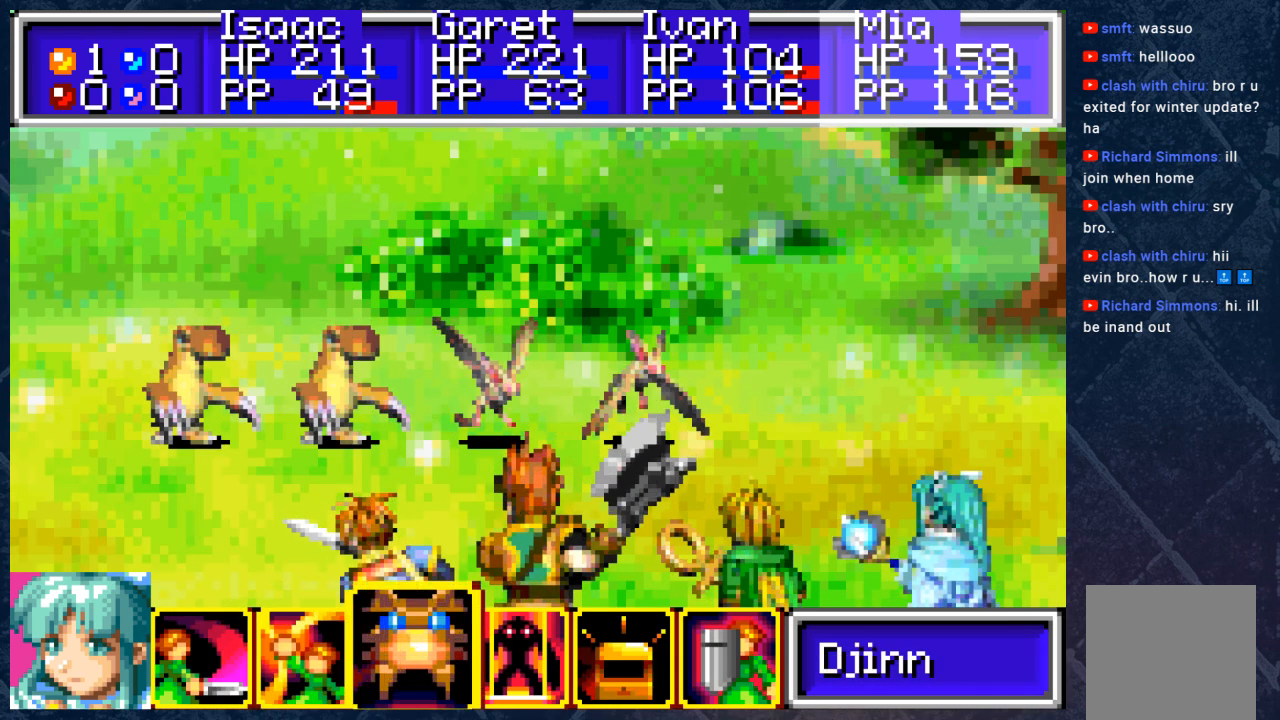
{"buttons": [], "left_stick": "center", "right_stick": "center", "events": [[50, "DPAD_RIGHT", "up"], [133, "DPAD_RIGHT", "down"], [250, "DPAD_RIGHT", "up"], [317, "DPAD_RIGHT", "down"], [433, "DPAD_RIGHT", "up"]]}
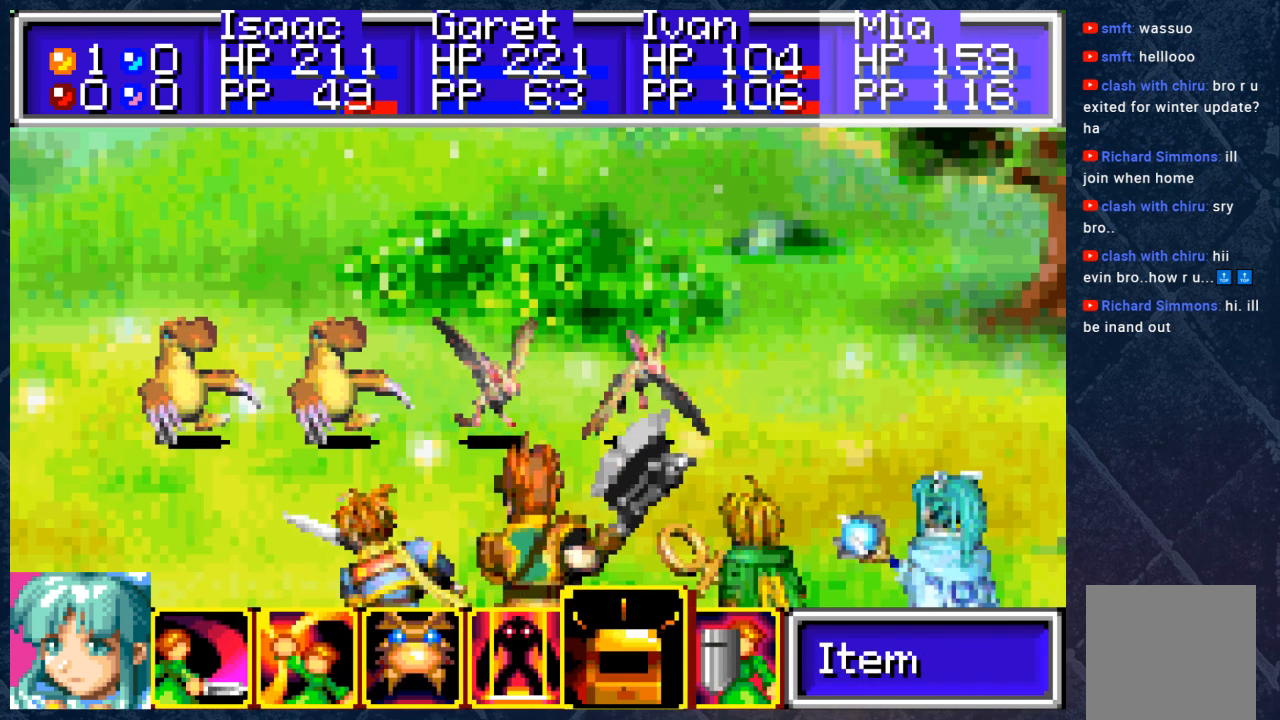
{"buttons": ["A"], "left_stick": "center", "right_stick": "center", "events": [[417, "A", "down"]]}
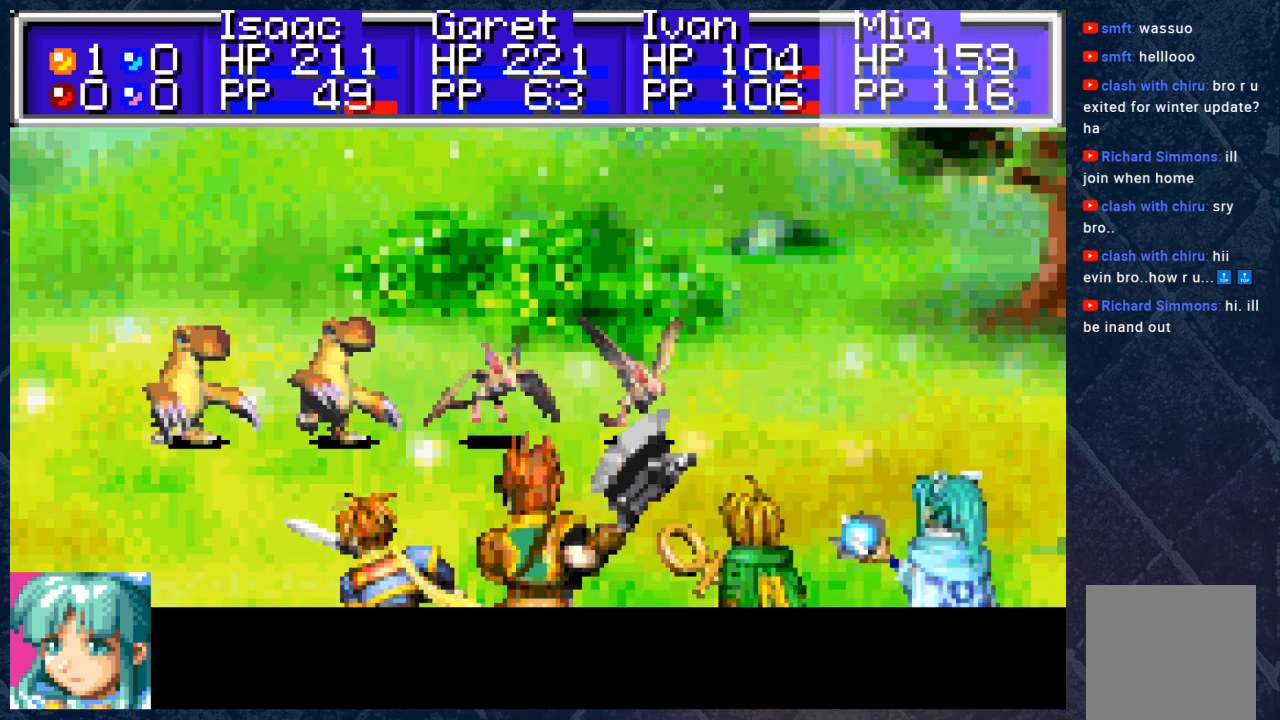
{"buttons": [], "left_stick": "center", "right_stick": "center", "events": [[50, "A", "up"]]}
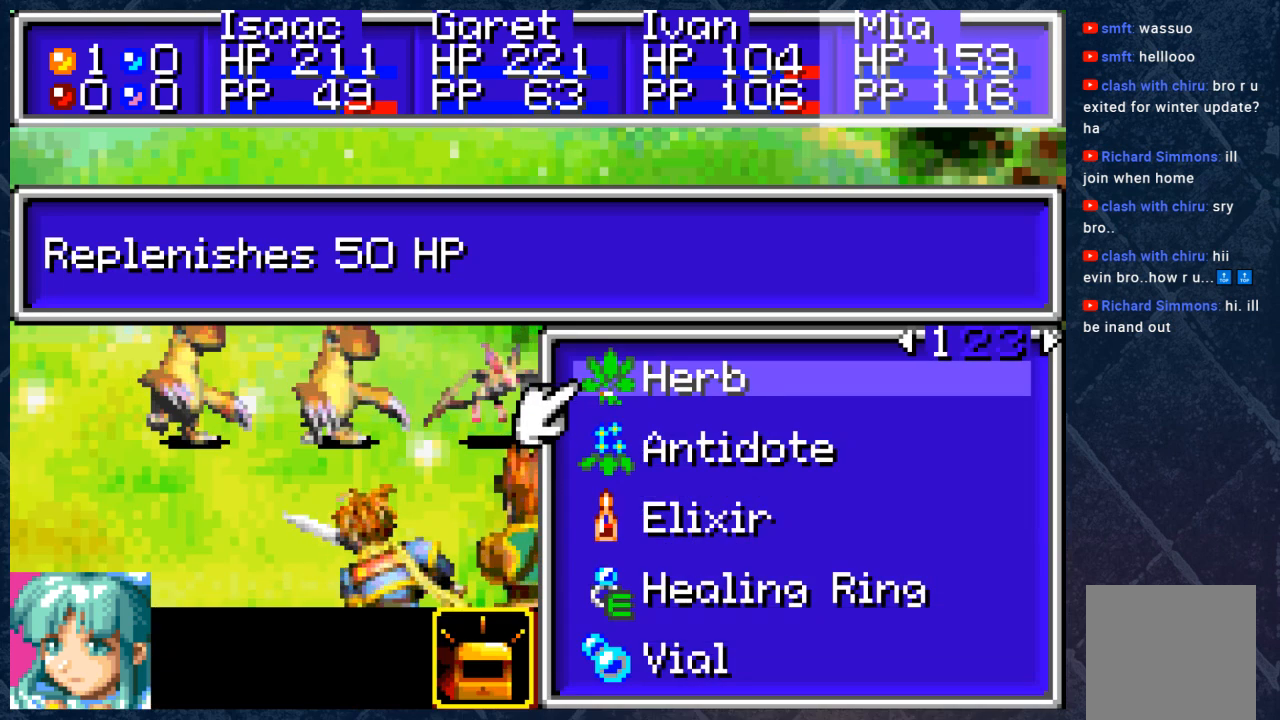
{"buttons": ["DPAD_DOWN"], "left_stick": "center", "right_stick": "center", "events": [[283, "DPAD_DOWN", "down"], [383, "DPAD_DOWN", "up"], [467, "DPAD_DOWN", "down"]]}
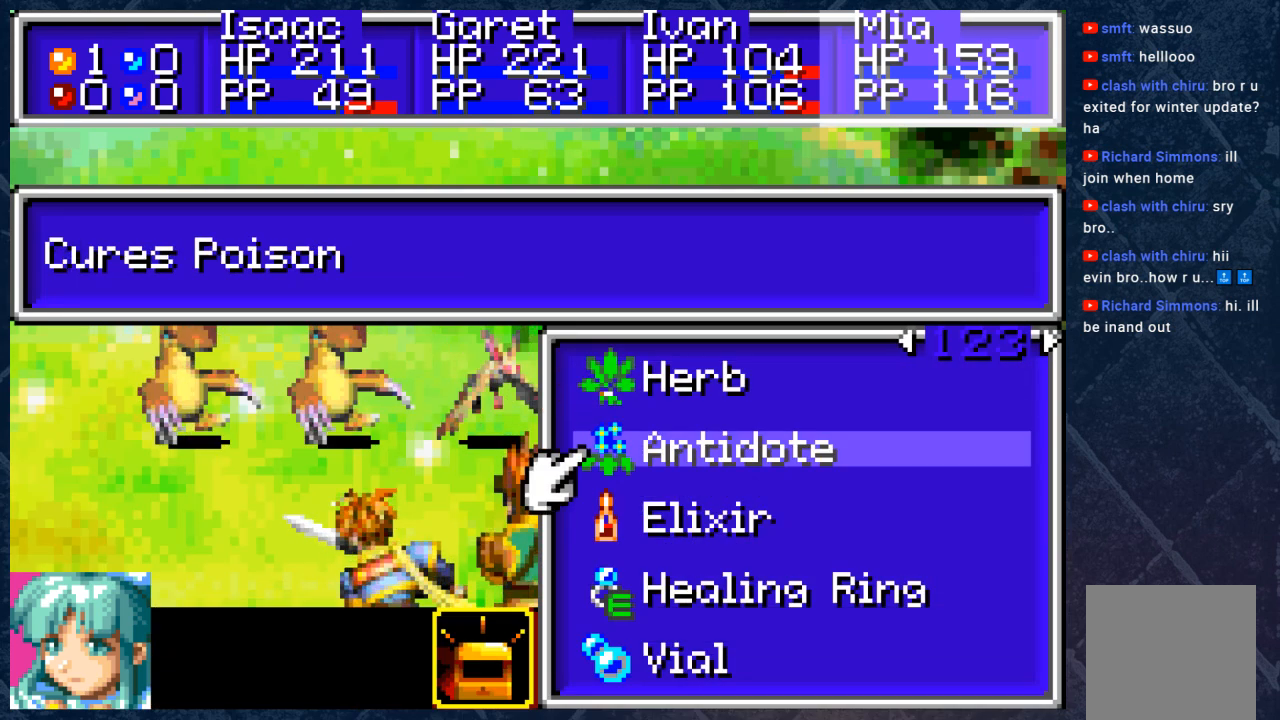
{"buttons": [], "left_stick": "center", "right_stick": "center", "events": [[50, "DPAD_DOWN", "up"], [217, "DPAD_RIGHT", "down"], [350, "DPAD_RIGHT", "up"]]}
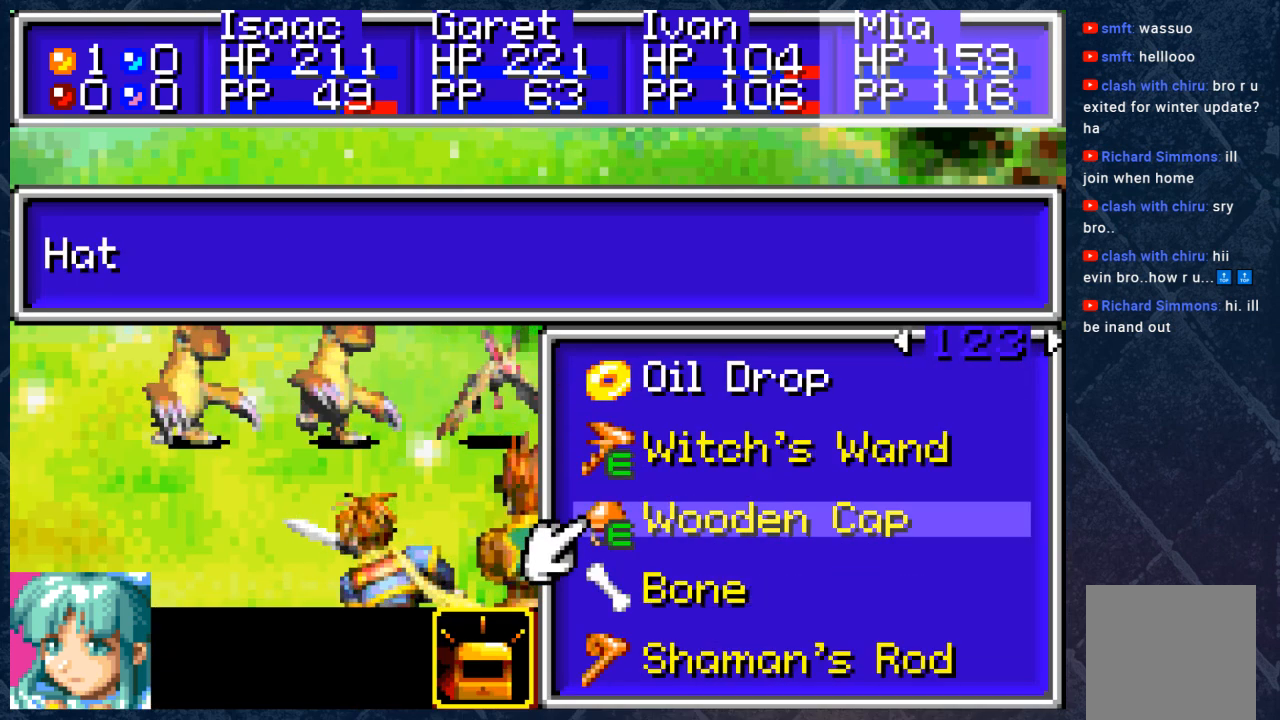
{"buttons": [], "left_stick": "center", "right_stick": "center", "events": []}
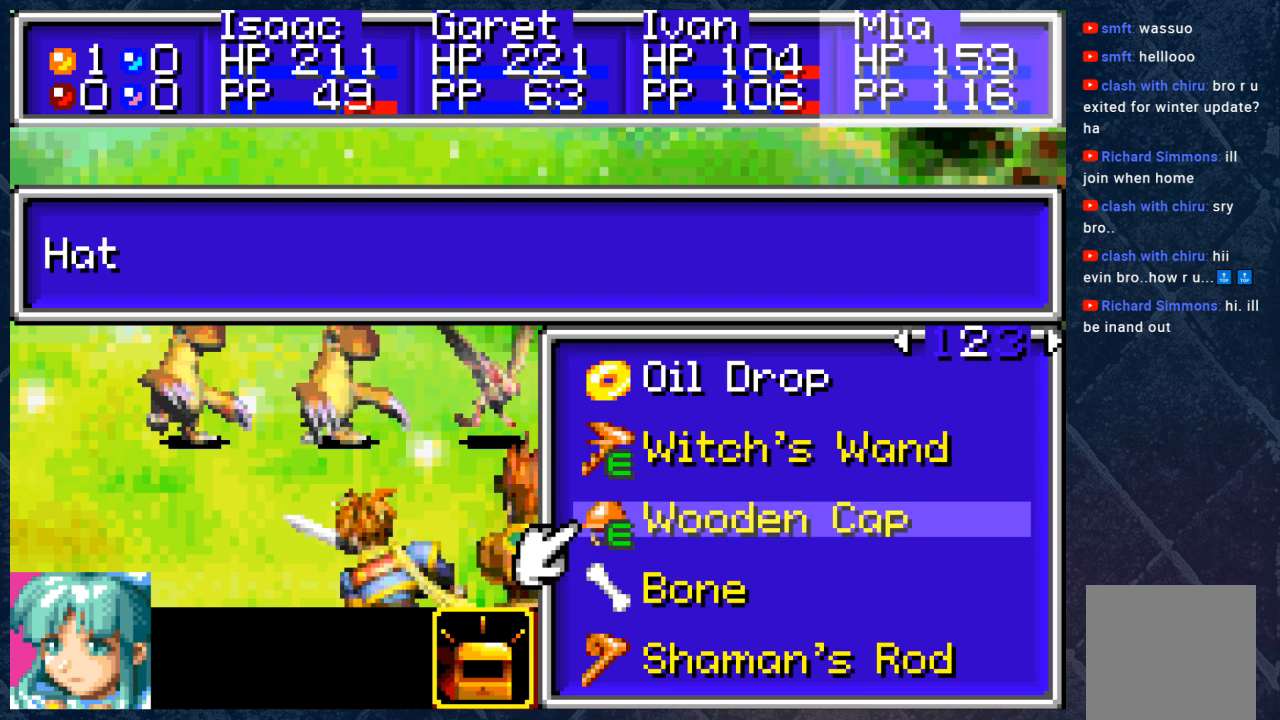
{"buttons": [], "left_stick": "center", "right_stick": "center", "events": []}
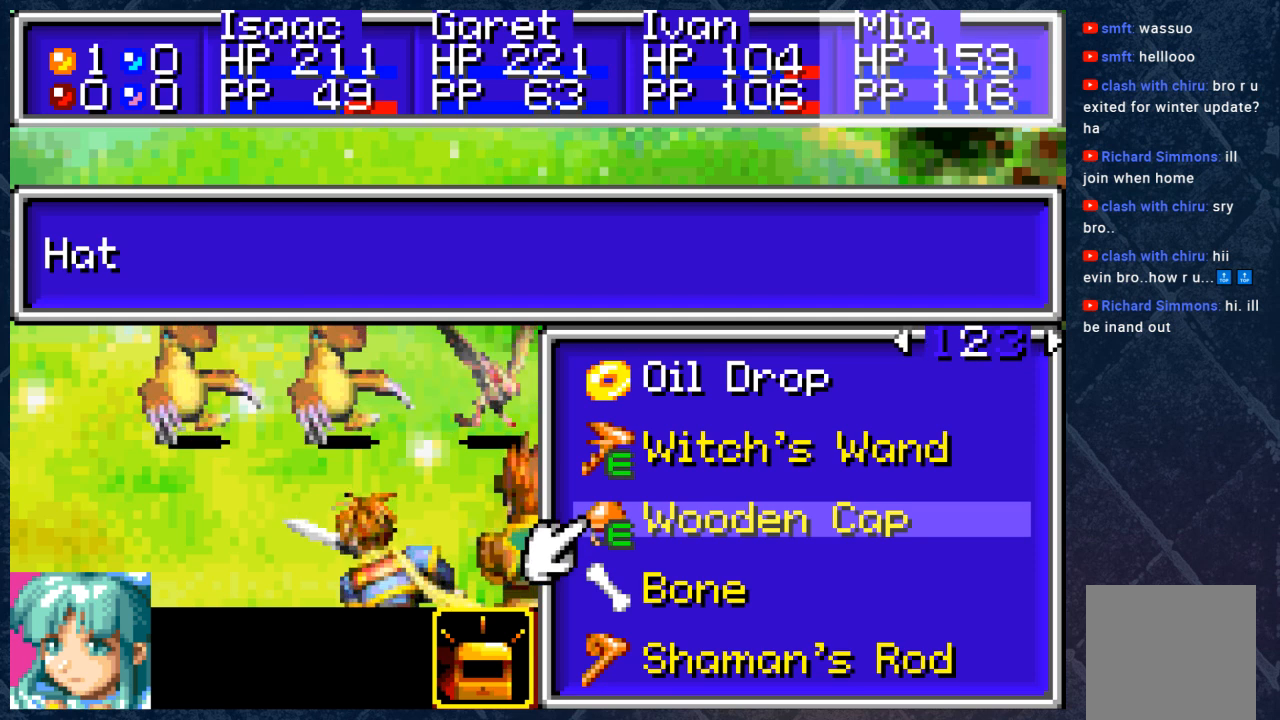
{"buttons": ["DPAD_DOWN"], "left_stick": "center", "right_stick": "center", "events": [[483, "DPAD_DOWN", "down"]]}
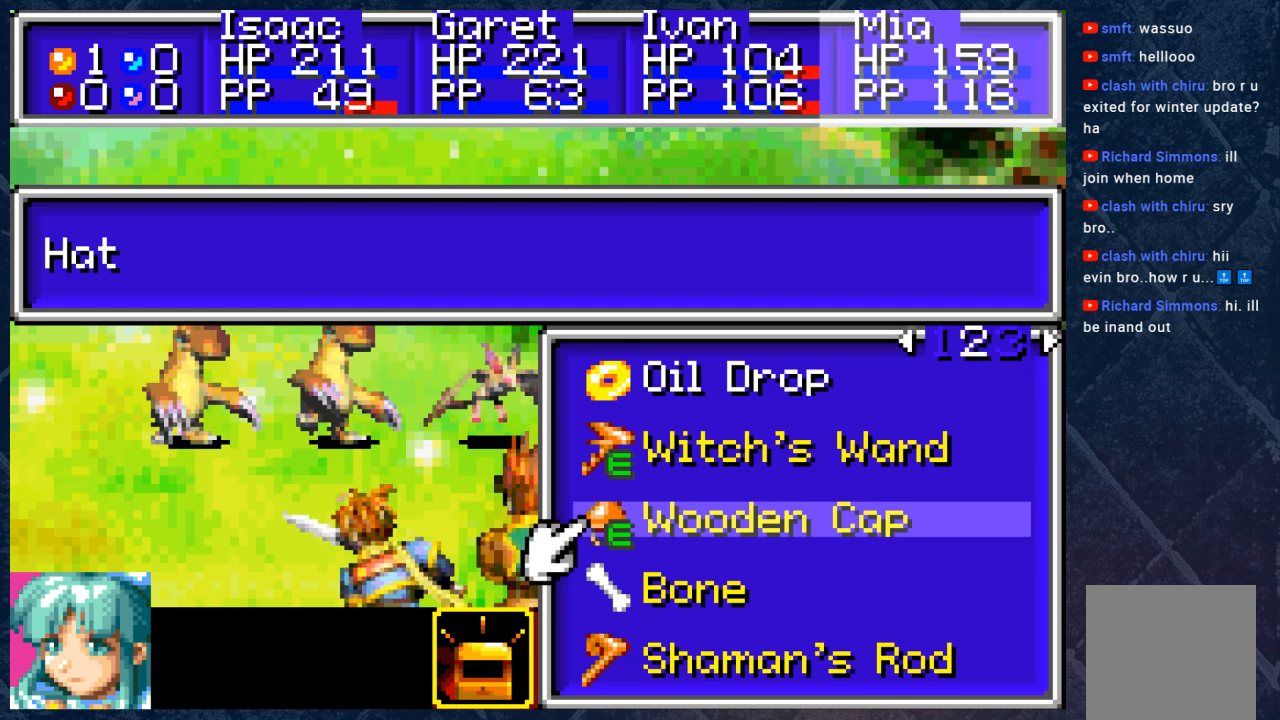
{"buttons": [], "left_stick": "center", "right_stick": "center", "events": [[67, "DPAD_DOWN", "up"], [167, "DPAD_DOWN", "down"], [267, "DPAD_DOWN", "up"]]}
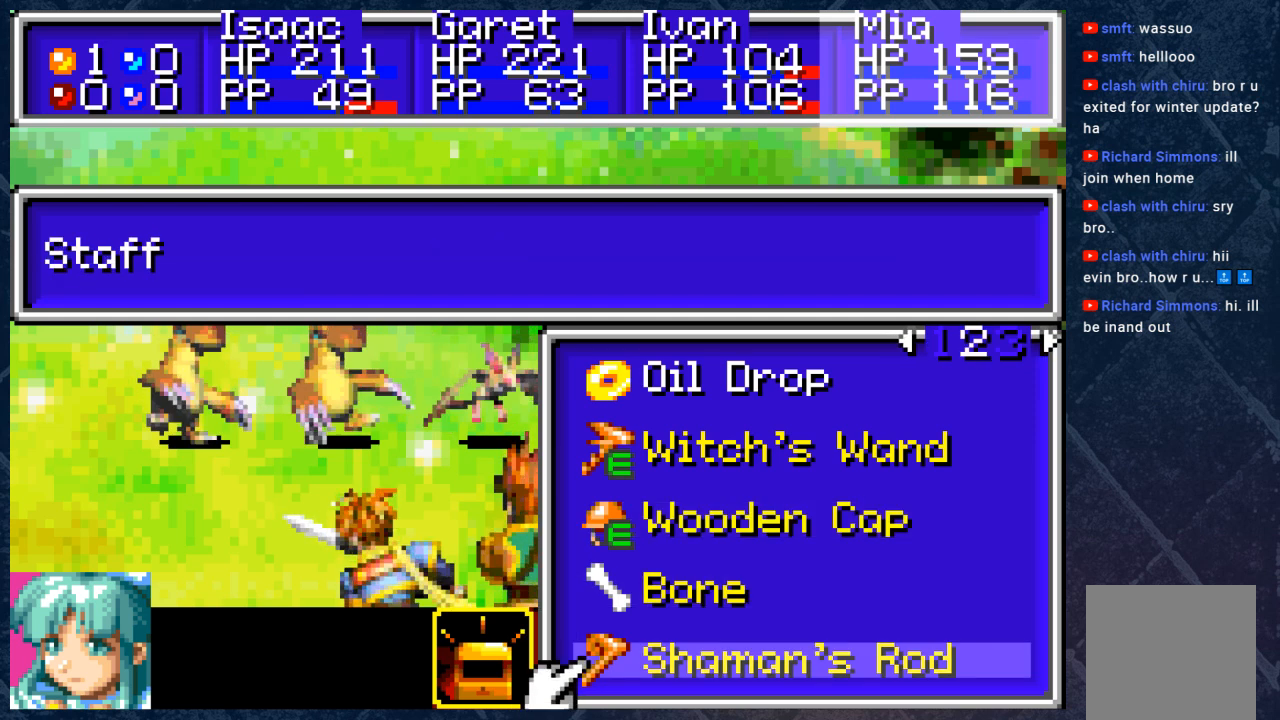
{"buttons": [], "left_stick": "center", "right_stick": "center", "events": []}
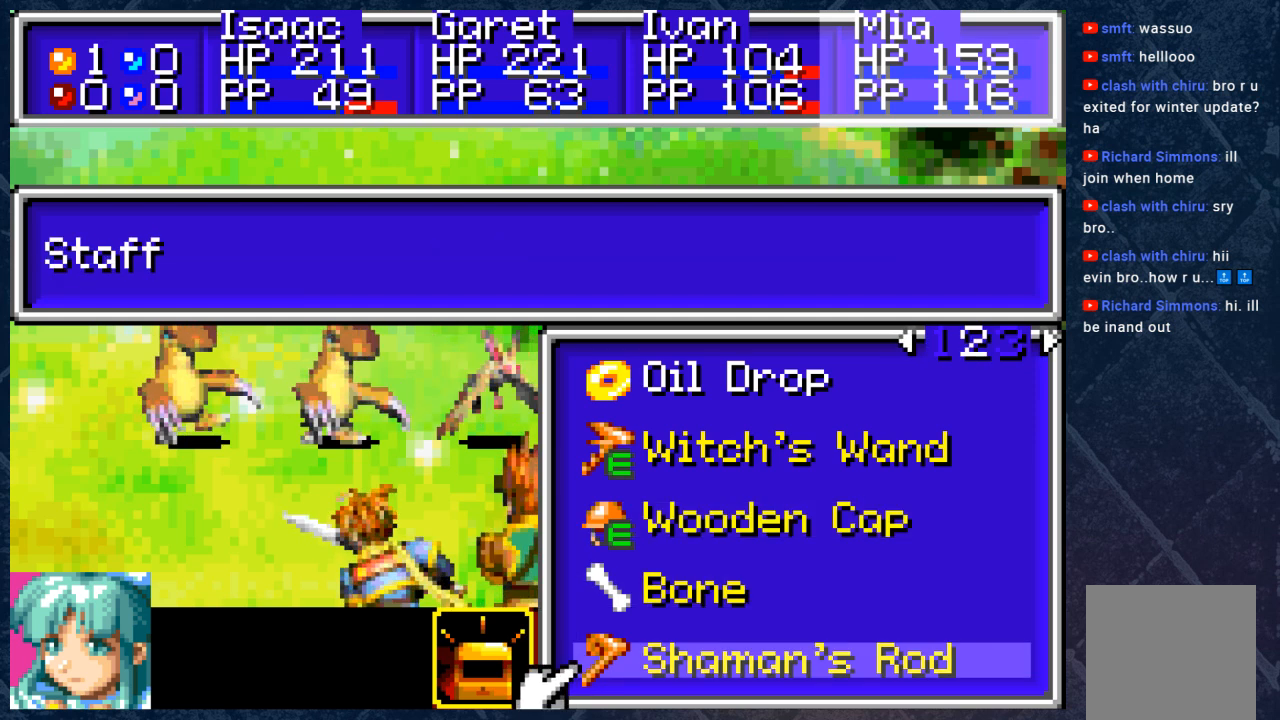
{"buttons": ["A"], "left_stick": "center", "right_stick": "center", "events": [[383, "A", "down"]]}
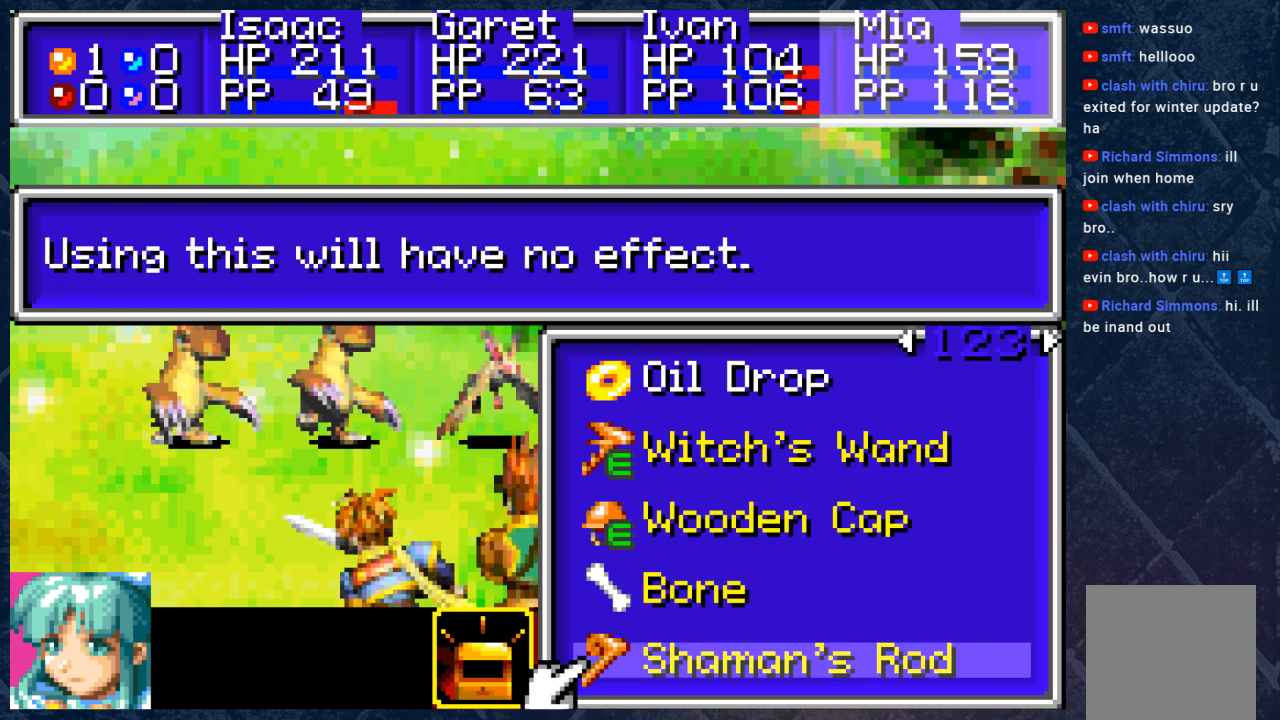
{"buttons": [], "left_stick": "center", "right_stick": "center", "events": [[50, "A", "up"]]}
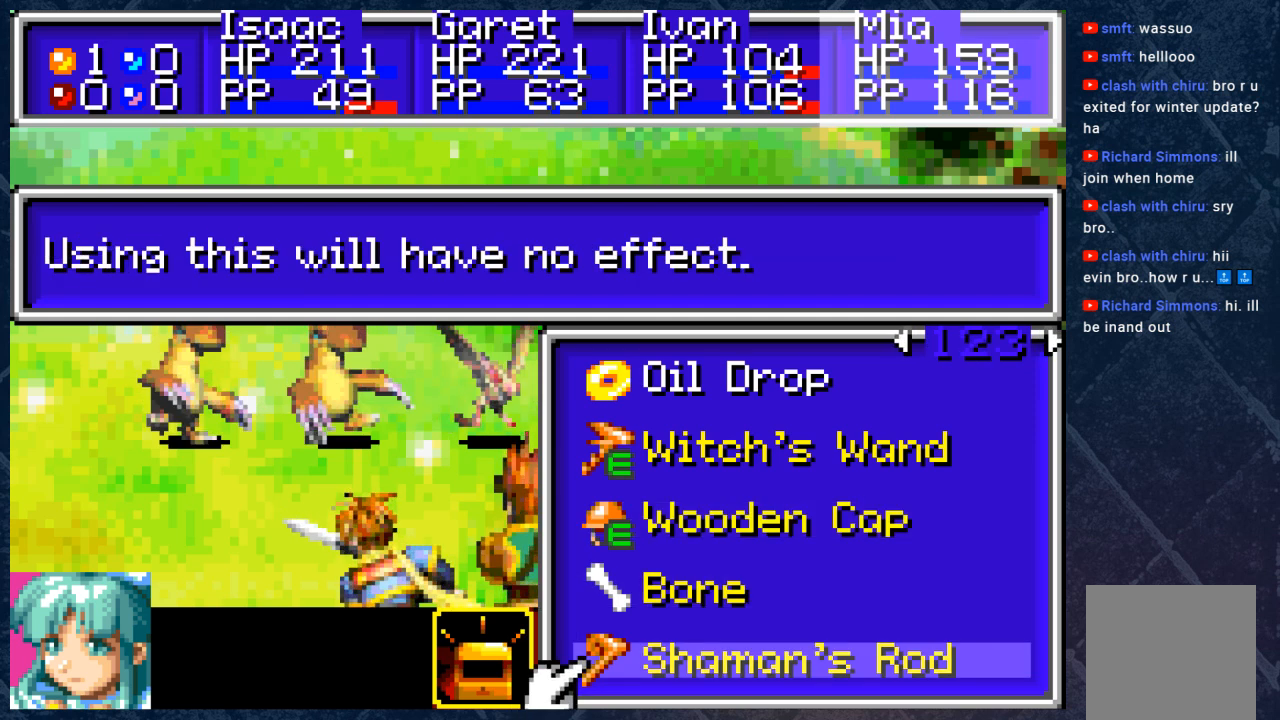
{"buttons": [], "left_stick": "center", "right_stick": "center", "events": [[217, "DPAD_RIGHT", "down"], [350, "DPAD_RIGHT", "up"]]}
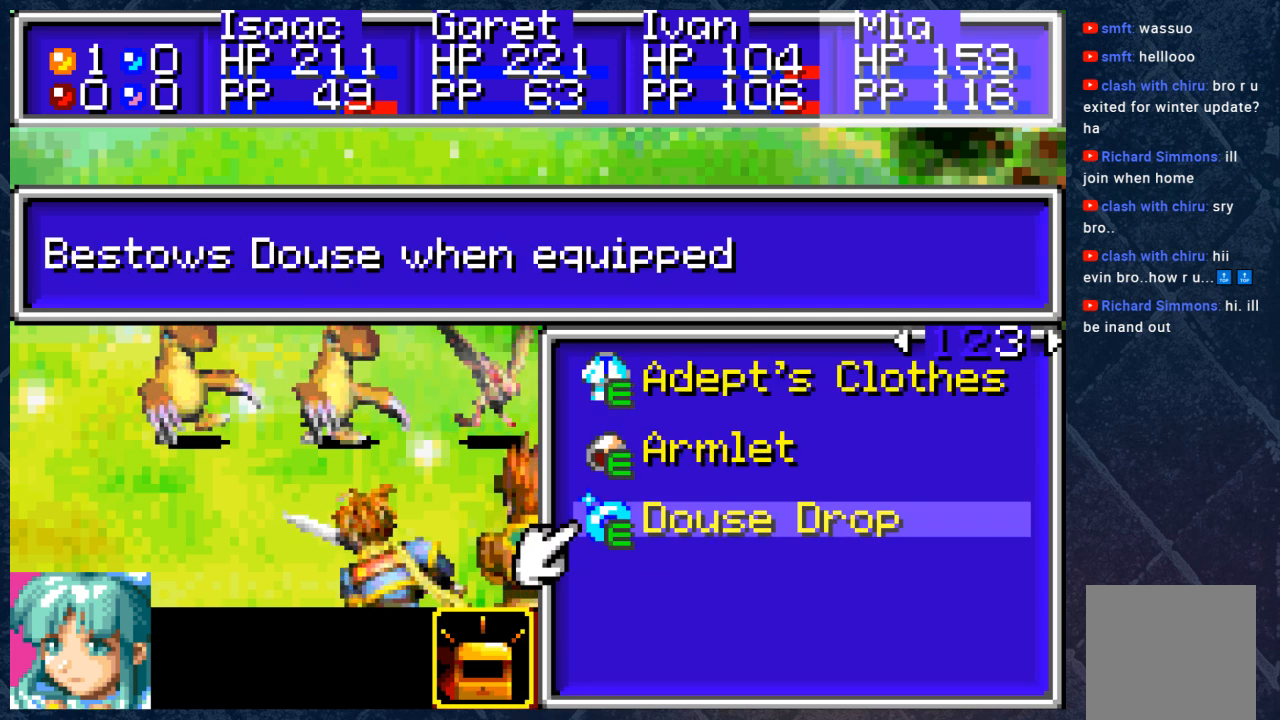
{"buttons": ["DPAD_LEFT"], "left_stick": "center", "right_stick": "center", "events": [[467, "DPAD_LEFT", "down"]]}